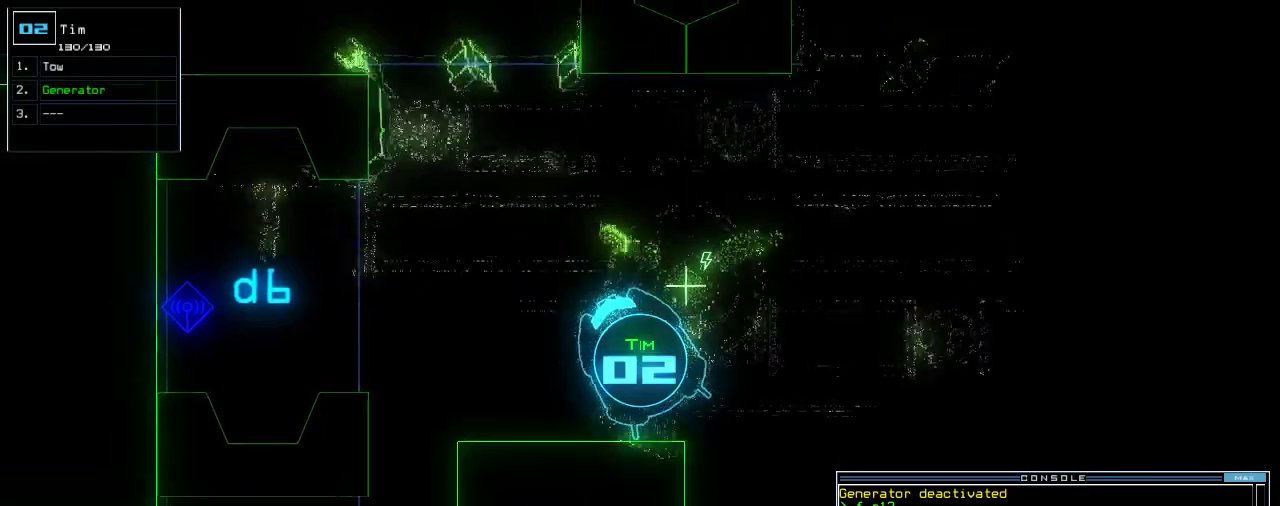
Gameplay with keyboard; each line is a JSON object with the keys held at the frame after it. "events" lists presses ("down") and releases ("up") of ".", "0", "1", "2", "3", "4", "5", "6", "7", "8", "9", "a", "b", "backspace", "c", "caps_lock", "comma", "ctrl_l", "ctrl_r", "d", "down", "e", "equals", "escape", "f", "f8", "g", "h", "i", "j", "k", "l", "left", "m", "minus", "n", "o", "p", "q", "quote", "r", "return", "right", "s", "semicolon", "shift_l", "shift_r", "space", "t", "tab", "tilde", "u", "up", "v", "w", "x", "y" and "z" between this image and that frame as [ms after this image, input, new state], when the widget could be followed in between. No other keys are recorded. Mouse input is not recorded.
{"keys": ["up"], "events": [[100, "left", "up"], [180, "left", "down"], [400, "left", "up"]]}
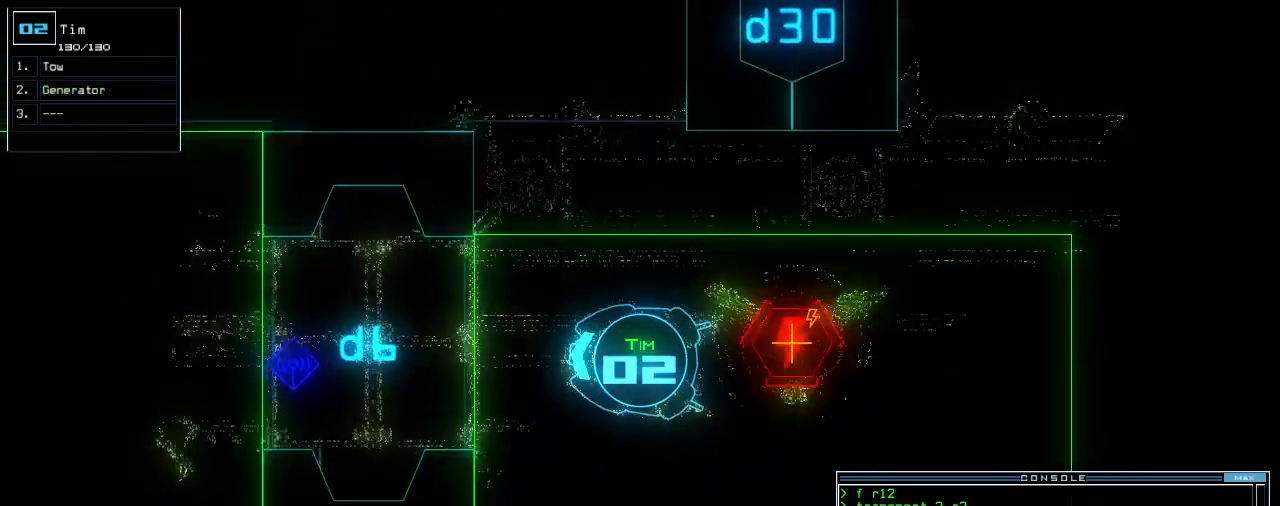
{"keys": ["up"], "events": []}
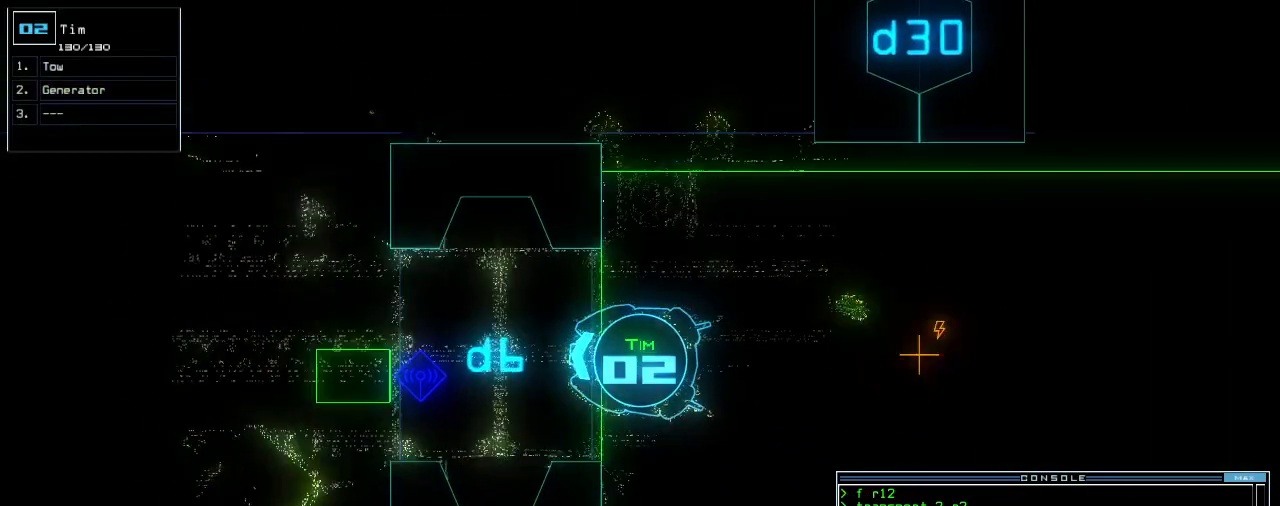
{"keys": ["space"], "events": [[460, "space", "down"], [480, "up", "up"]]}
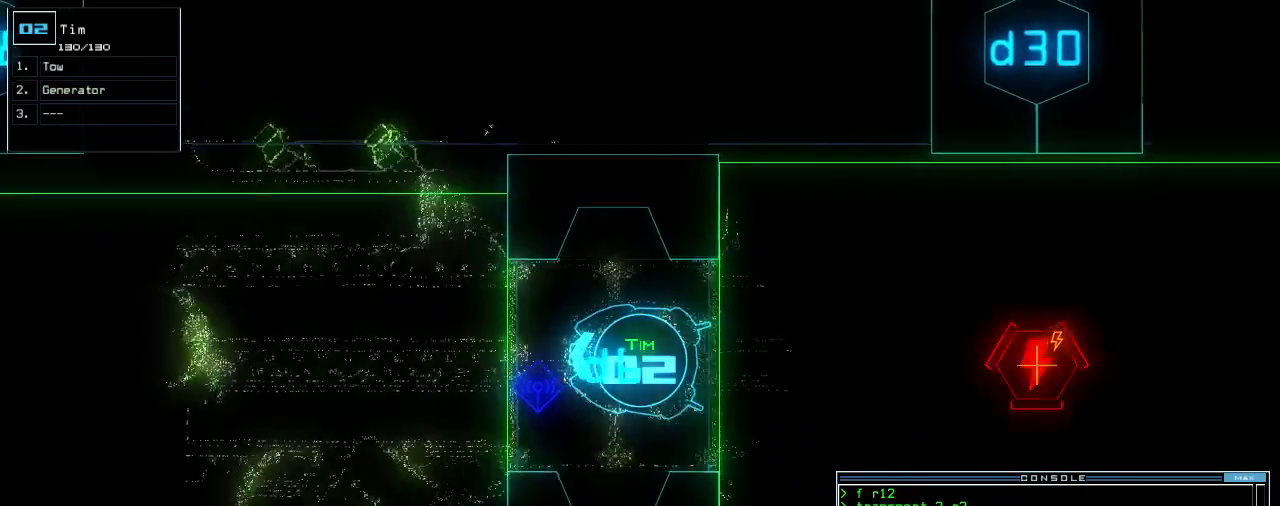
{"keys": [], "events": [[80, "space", "up"]]}